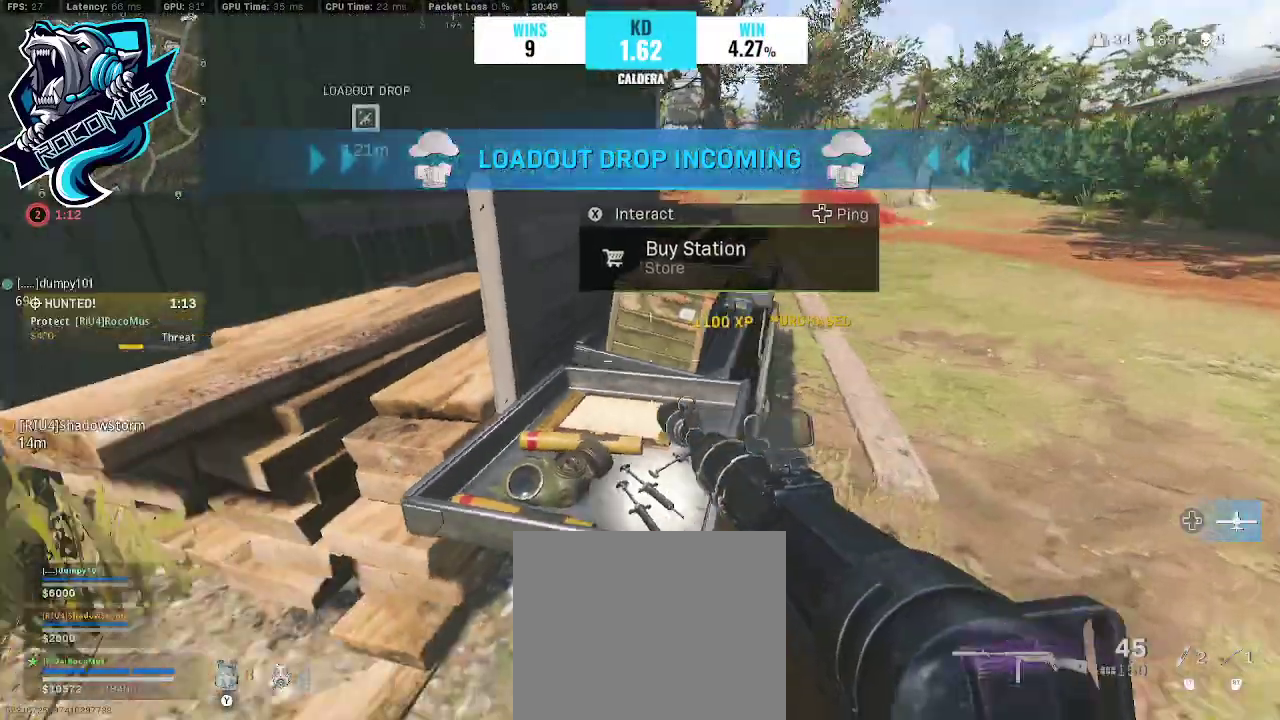
Gameplay with a controller (PlayStation layout); each line is a JSON object with the inputs held at the frame after it. "events" lists button and stick changes between this image and that frame as [ms after this image, input, new state], when the widget could be followed in between.
{"buttons": [], "left_stick": "up-right", "right_stick": "center", "events": [[233, "right_stick", "center"], [267, "left_stick", "center"], [433, "left_stick", "up-right"]]}
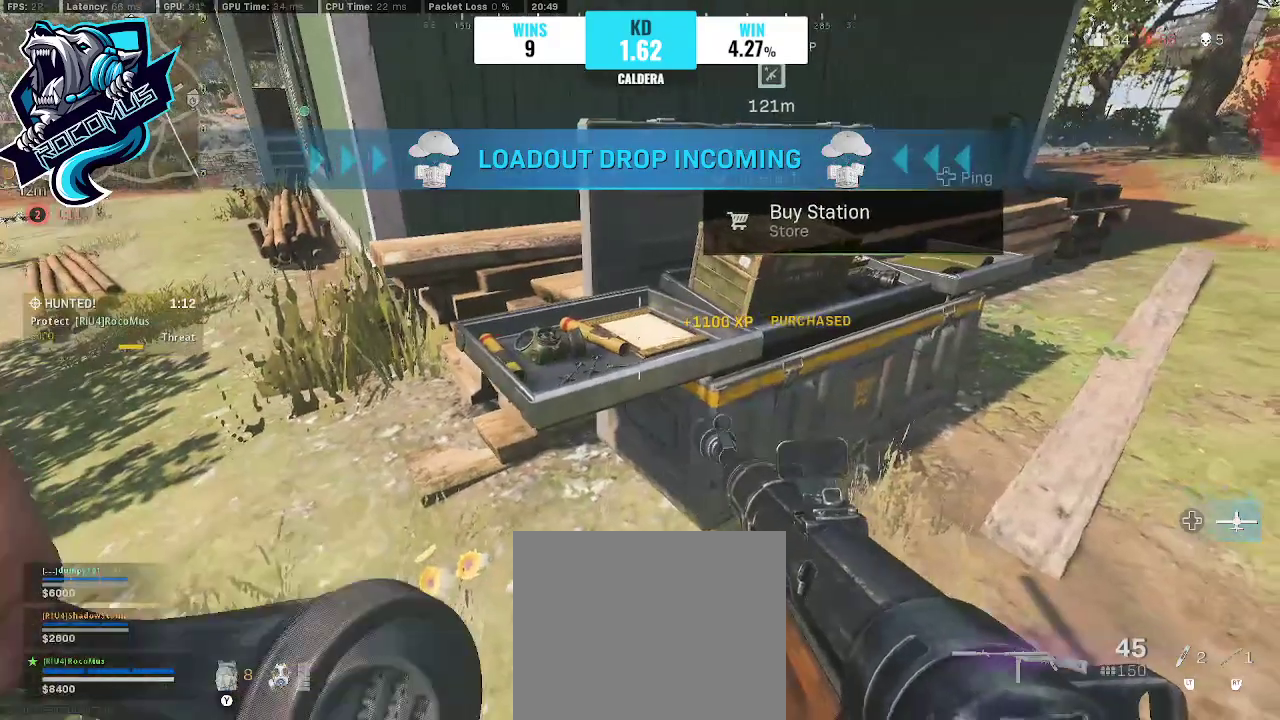
{"buttons": [], "left_stick": "center", "right_stick": "center", "events": [[100, "left_stick", "center"], [200, "SQUARE", "down"], [300, "SQUARE", "up"]]}
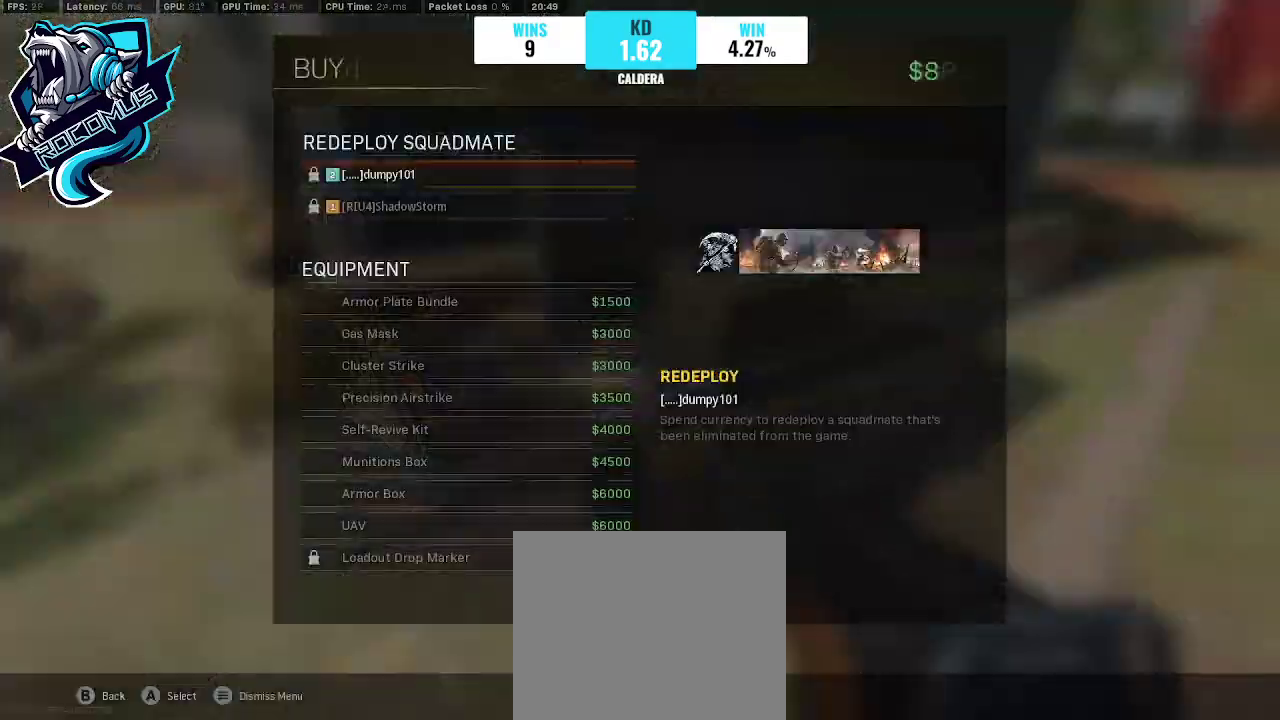
{"buttons": ["DPAD_UP"], "left_stick": "center", "right_stick": "center", "events": [[167, "DPAD_UP", "down"], [267, "DPAD_UP", "up"], [333, "DPAD_UP", "down"], [433, "DPAD_UP", "up"], [500, "DPAD_UP", "down"]]}
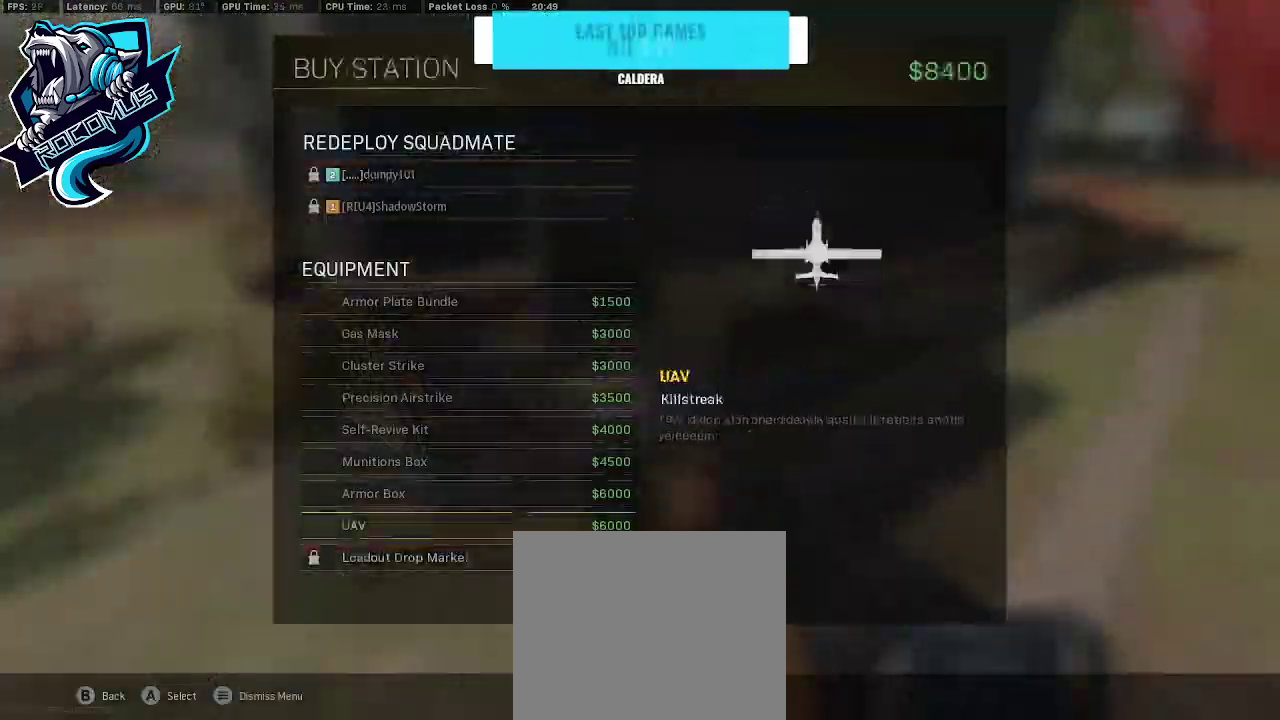
{"buttons": ["CROSS"], "left_stick": "center", "right_stick": "center", "events": [[200, "DPAD_UP", "up"], [267, "DPAD_UP", "down"], [400, "DPAD_UP", "up"], [500, "CROSS", "down"]]}
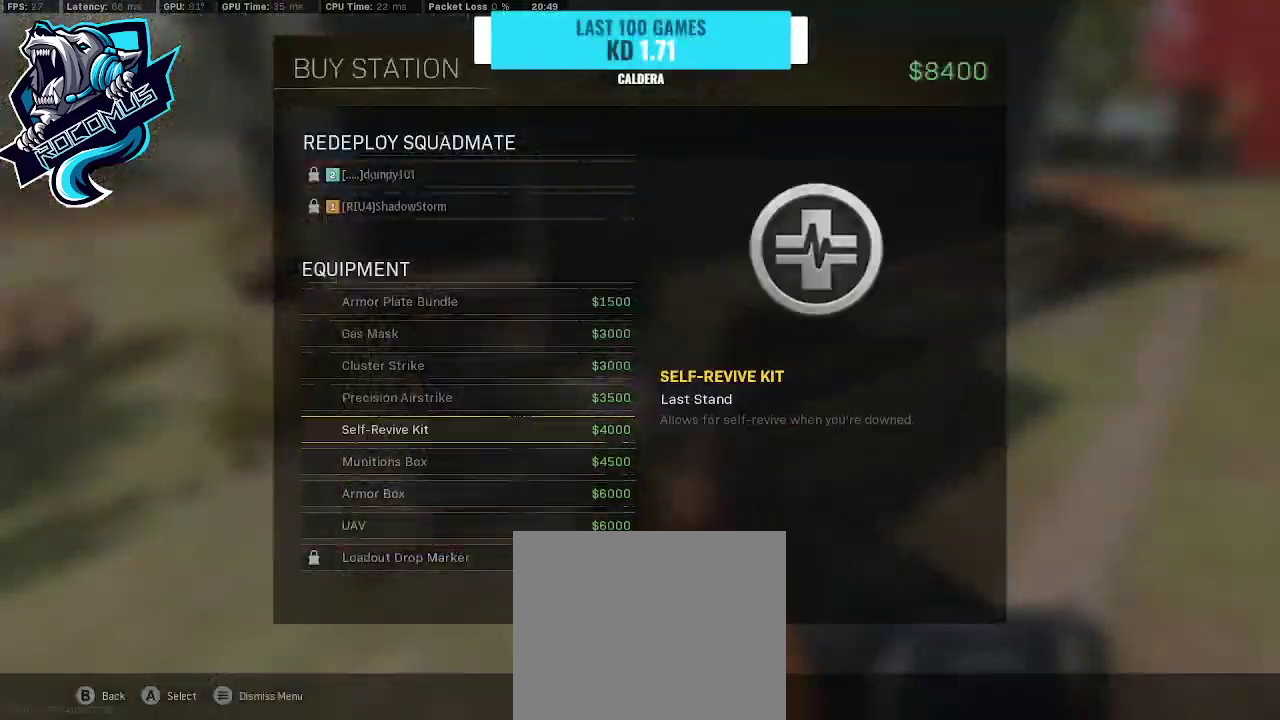
{"buttons": [], "left_stick": "down", "right_stick": "down-left", "events": [[100, "CROSS", "up"], [200, "CROSS", "down"], [233, "CROSS", "up"], [333, "left_stick", "down"], [500, "right_stick", "down-left"]]}
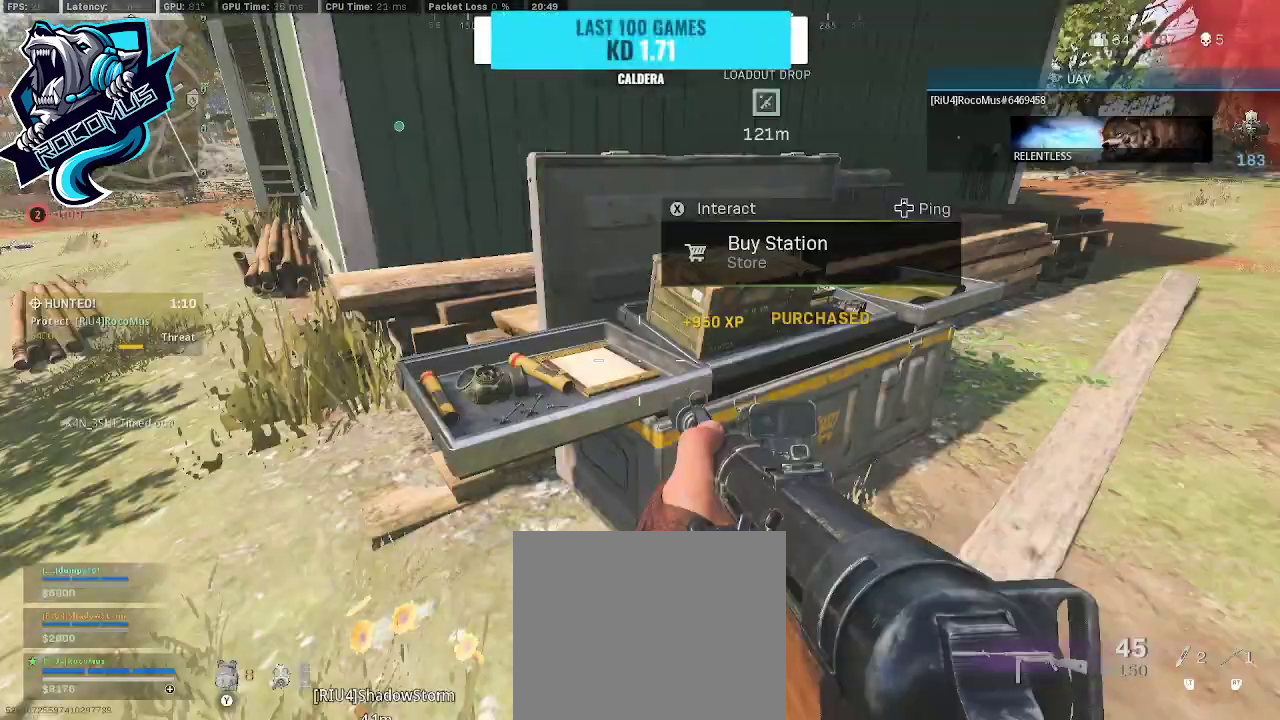
{"buttons": ["DPAD_DOWN"], "left_stick": "center", "right_stick": "center", "events": [[67, "left_stick", "center"], [233, "DPAD_DOWN", "down"], [233, "right_stick", "center"]]}
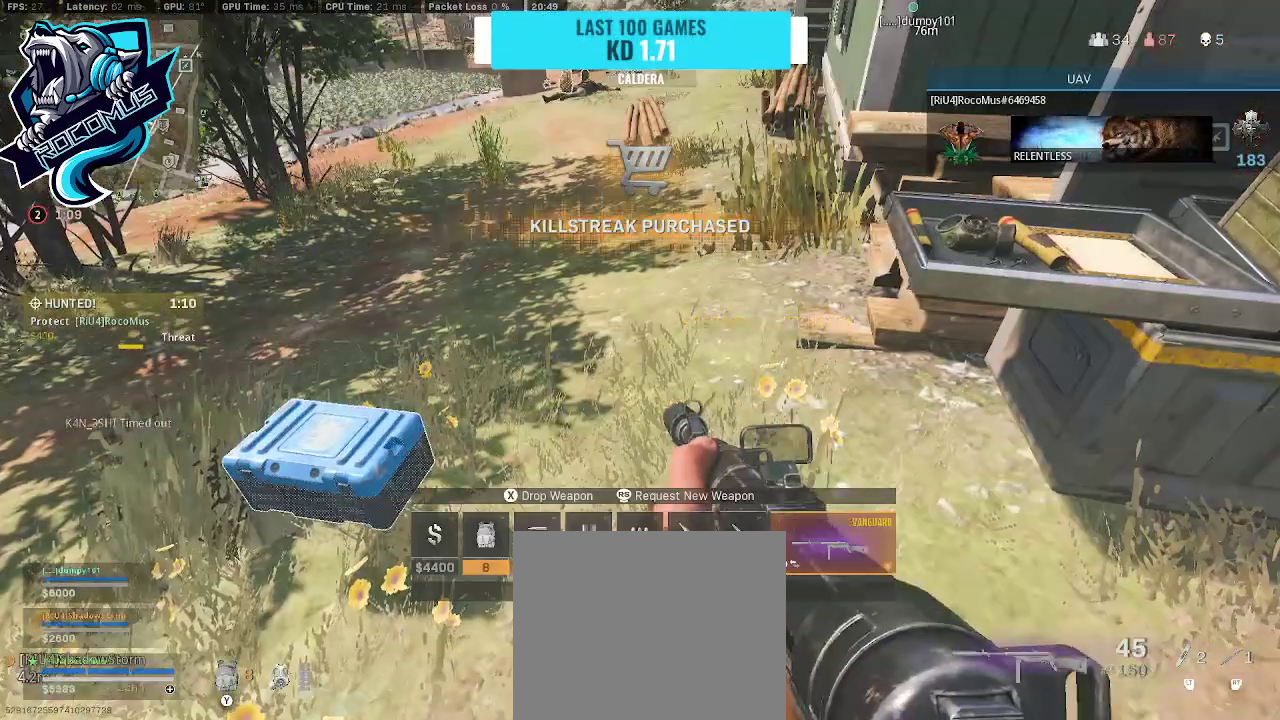
{"buttons": ["DPAD_DOWN"], "left_stick": "center", "right_stick": "center", "events": [[333, "right_stick", "left"], [500, "right_stick", "center"]]}
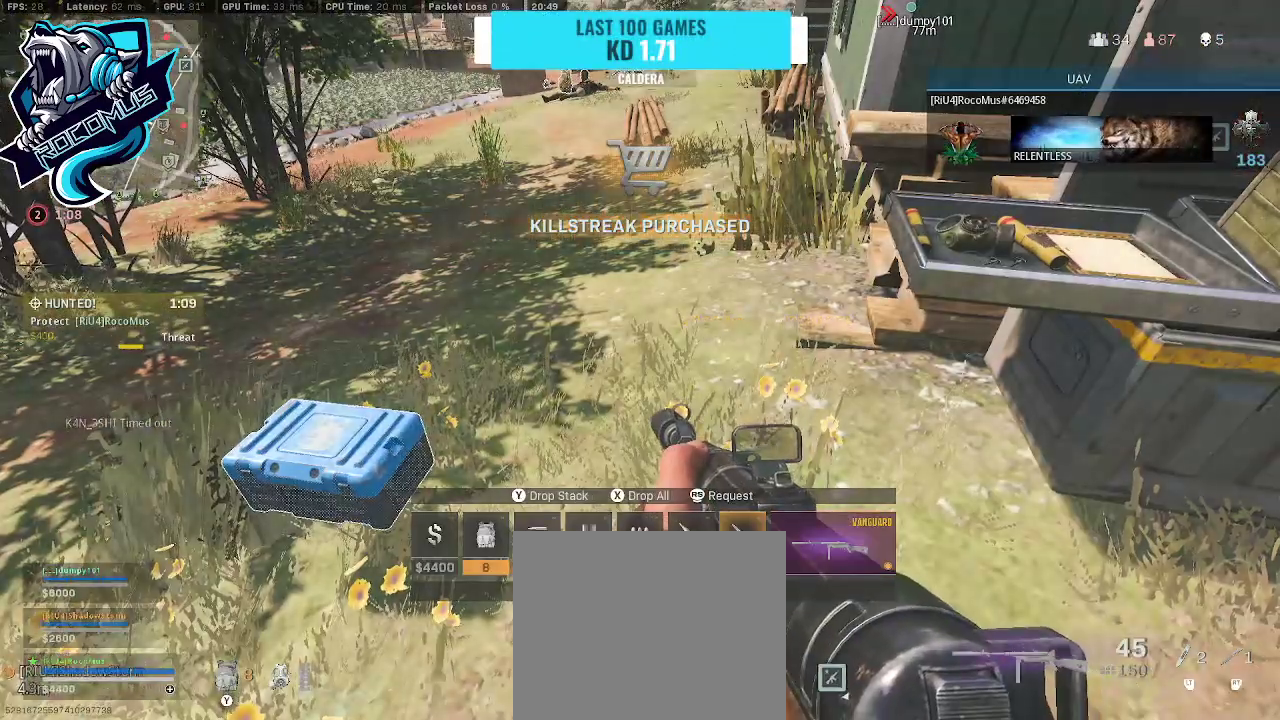
{"buttons": ["DPAD_DOWN"], "left_stick": "center", "right_stick": "center", "events": [[267, "right_stick", "left"], [433, "right_stick", "center"]]}
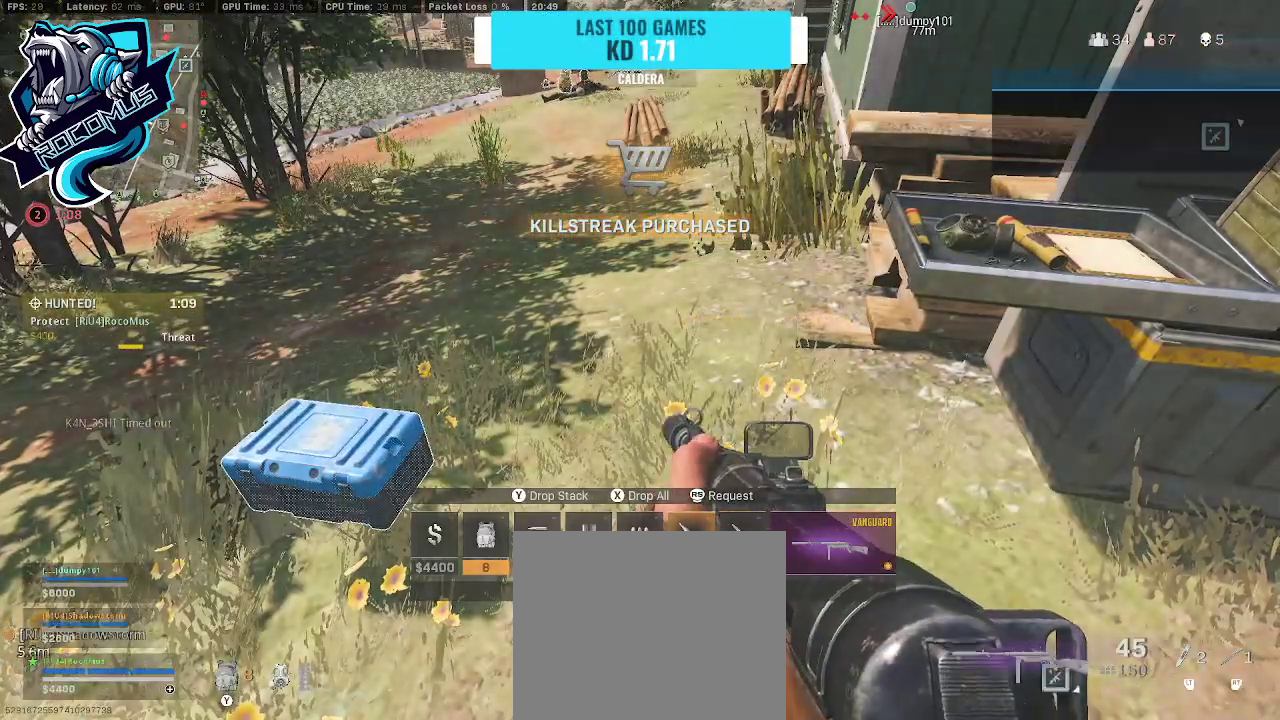
{"buttons": ["DPAD_DOWN"], "left_stick": "center", "right_stick": "center", "events": [[100, "right_stick", "right"], [267, "right_stick", "center"], [333, "right_stick", "right"], [500, "right_stick", "center"]]}
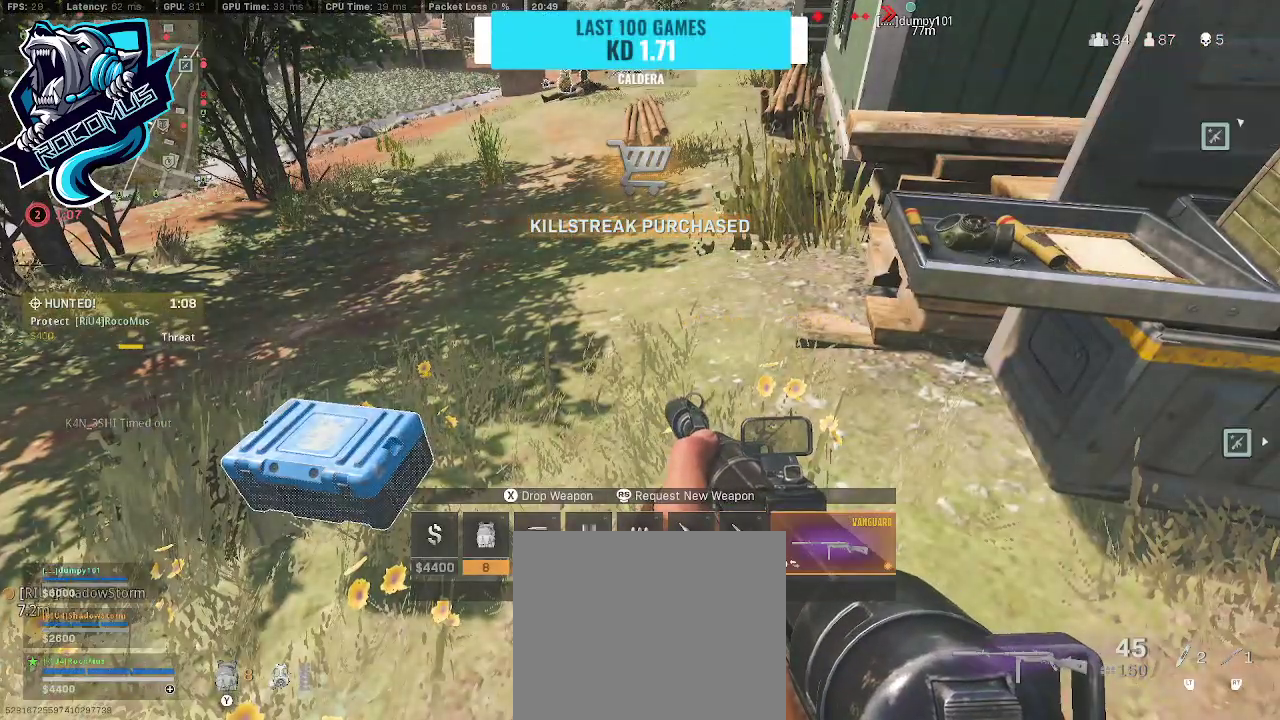
{"buttons": ["DPAD_DOWN"], "left_stick": "center", "right_stick": "center", "events": [[267, "right_stick", "right"], [400, "right_stick", "center"]]}
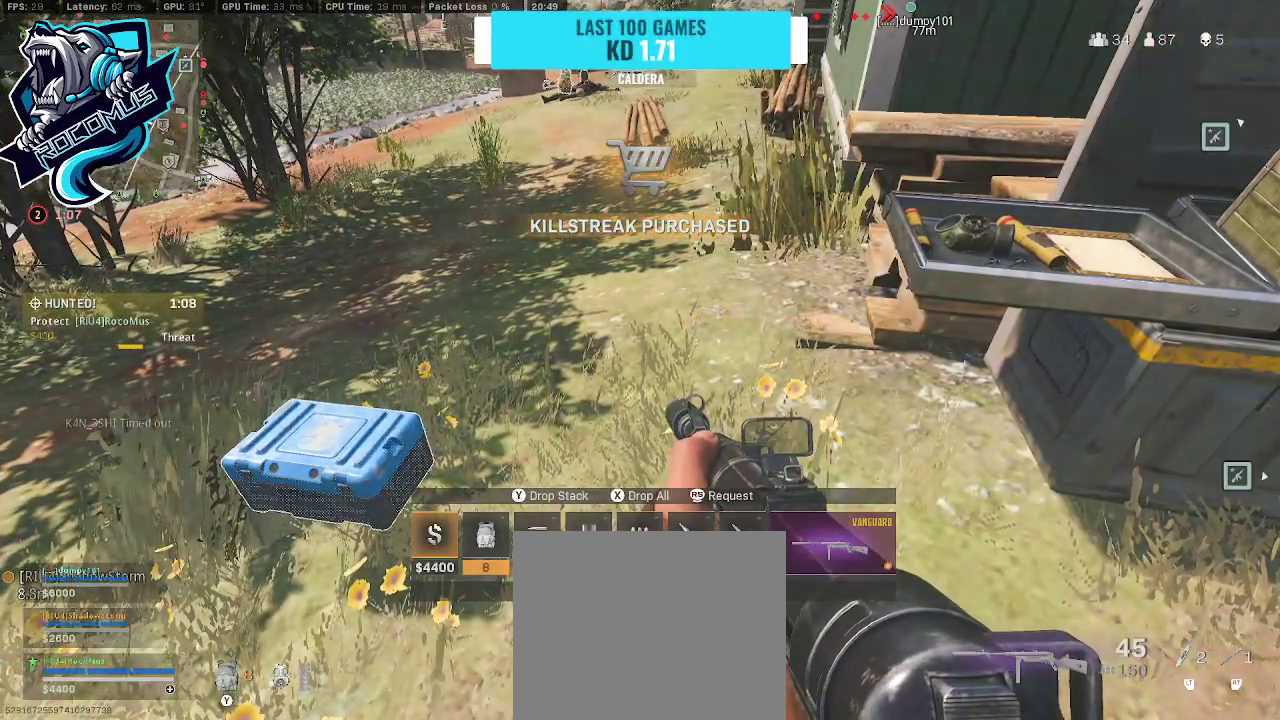
{"buttons": [], "left_stick": "down", "right_stick": "center", "events": [[133, "SQUARE", "down"], [267, "DPAD_DOWN", "up"], [267, "SQUARE", "up"], [433, "left_stick", "down"]]}
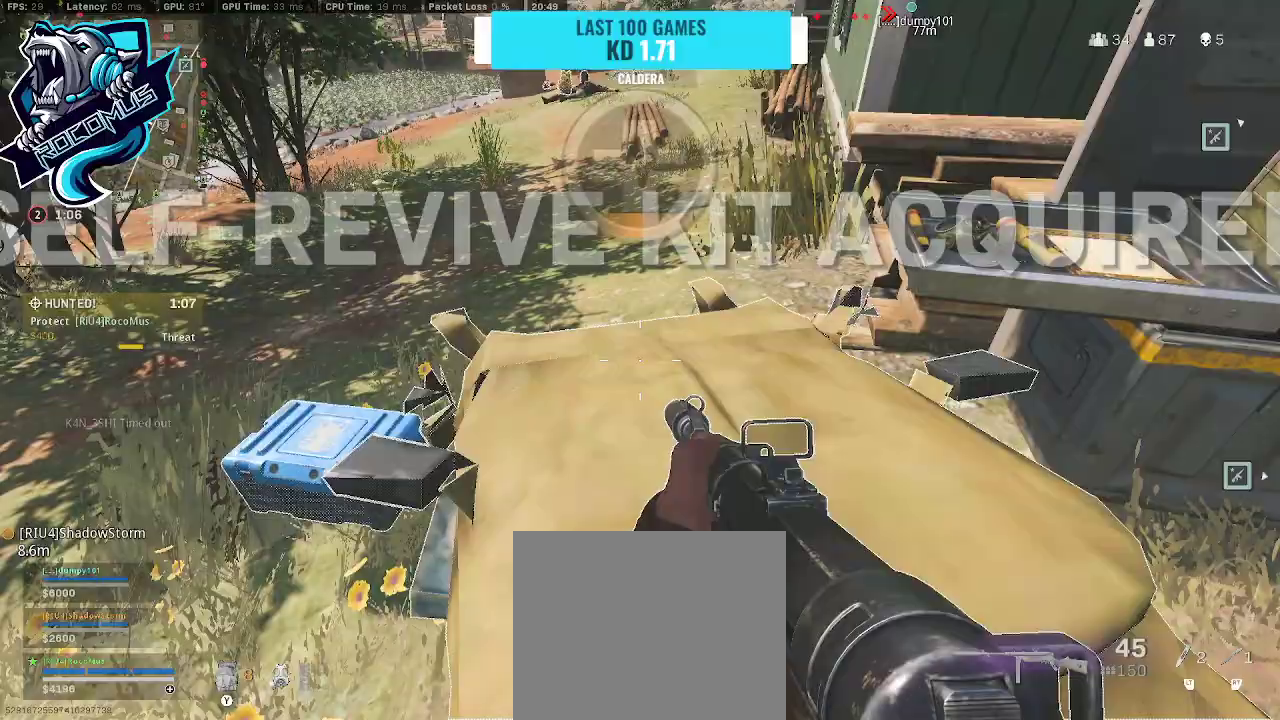
{"buttons": ["SQUARE"], "left_stick": "center", "right_stick": "center", "events": [[33, "right_stick", "down-left"], [100, "left_stick", "left"], [167, "right_stick", "center"], [367, "left_stick", "center"], [467, "SQUARE", "down"]]}
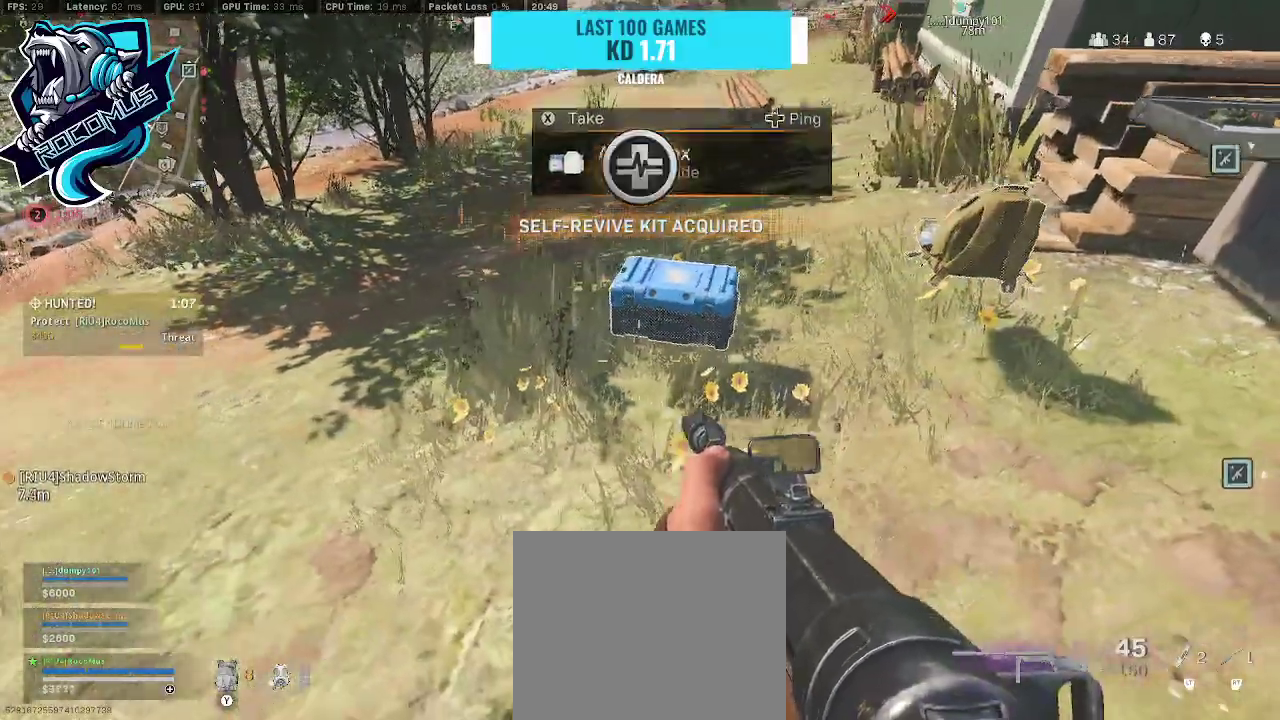
{"buttons": [], "left_stick": "center", "right_stick": "up-right", "events": [[33, "SQUARE", "up"], [233, "left_stick", "right"], [267, "right_stick", "up-right"], [300, "left_stick", "up-right"], [433, "left_stick", "center"]]}
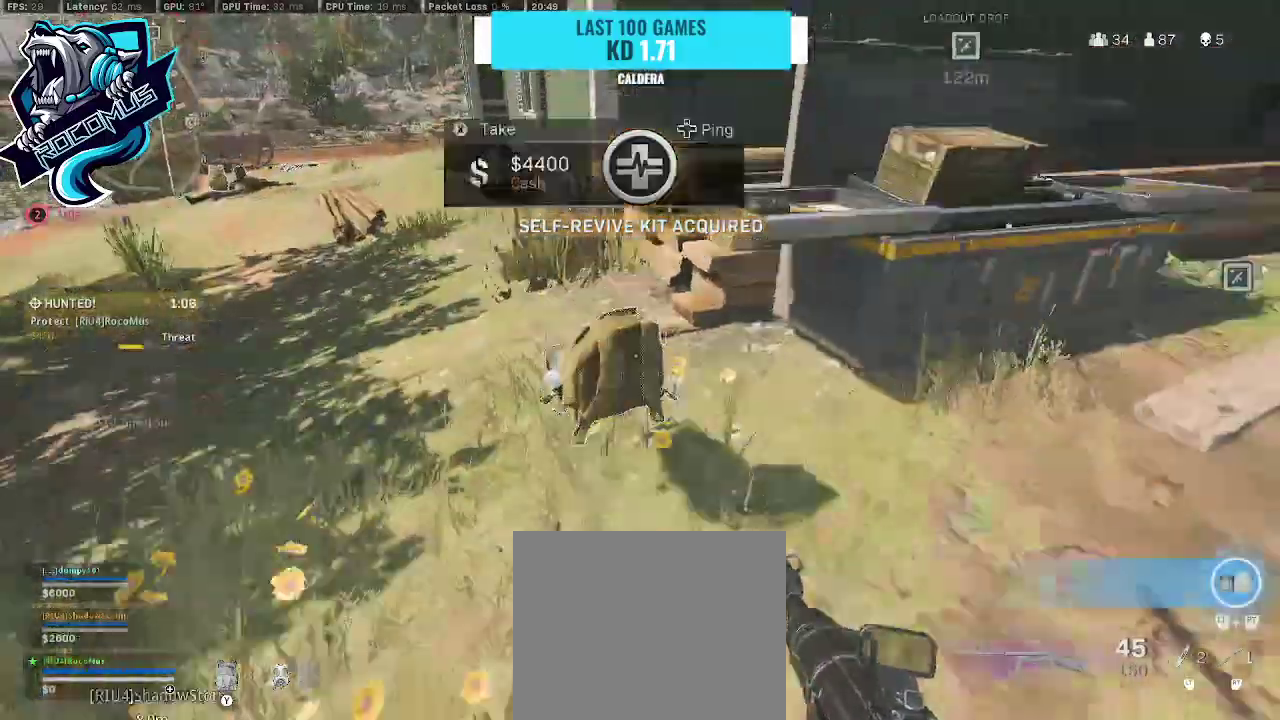
{"buttons": [], "left_stick": "center", "right_stick": "center", "events": [[133, "right_stick", "center"], [233, "right_stick", "down"], [467, "right_stick", "center"]]}
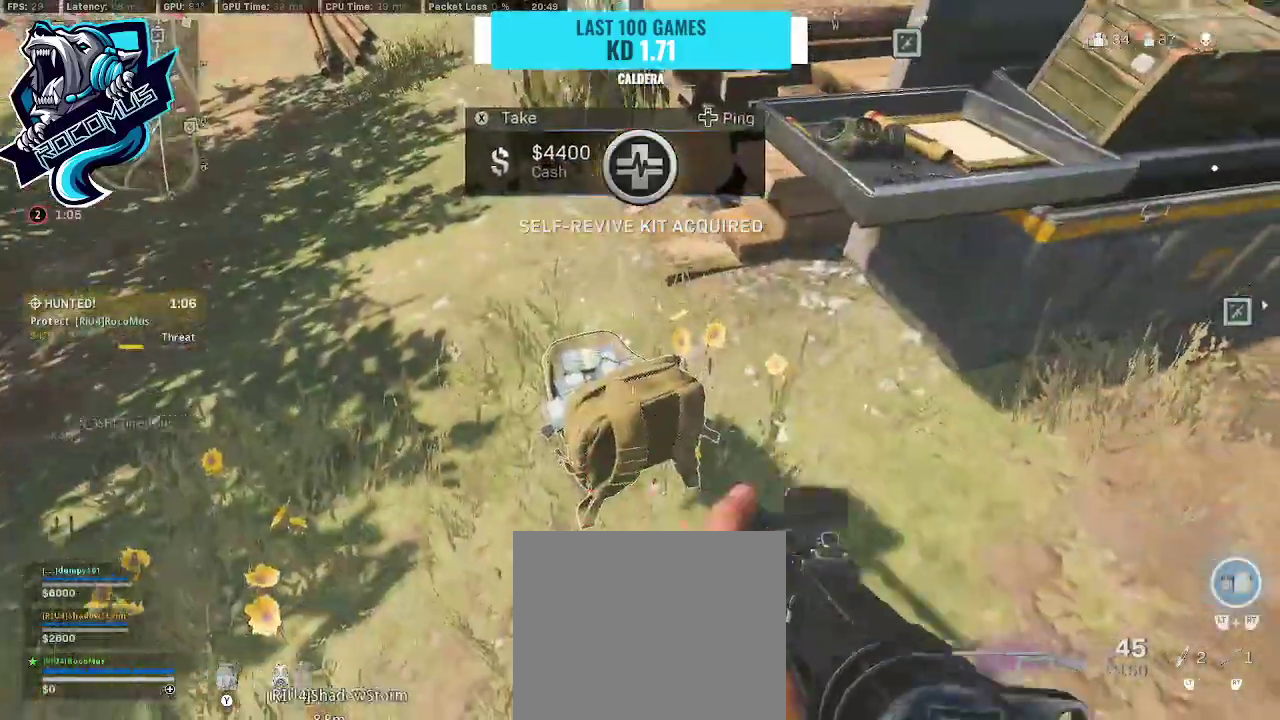
{"buttons": [], "left_stick": "up-right", "right_stick": "center", "events": [[33, "DPAD_UP", "down"], [133, "DPAD_UP", "up"], [133, "right_stick", "up"], [233, "right_stick", "up-right"], [400, "left_stick", "right"], [467, "left_stick", "up-right"], [500, "right_stick", "center"]]}
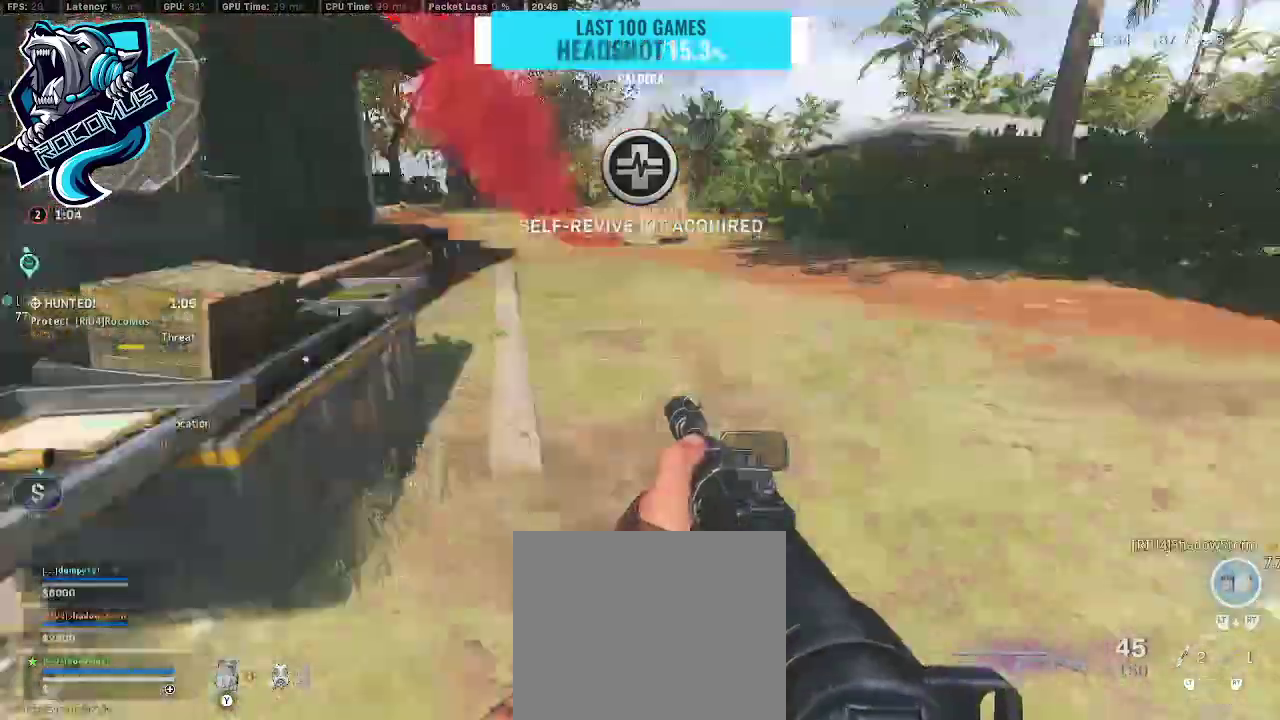
{"buttons": [], "left_stick": "up", "right_stick": "right", "events": [[267, "left_stick", "up-left"], [267, "right_stick", "left"], [433, "left_stick", "up"], [467, "right_stick", "right"]]}
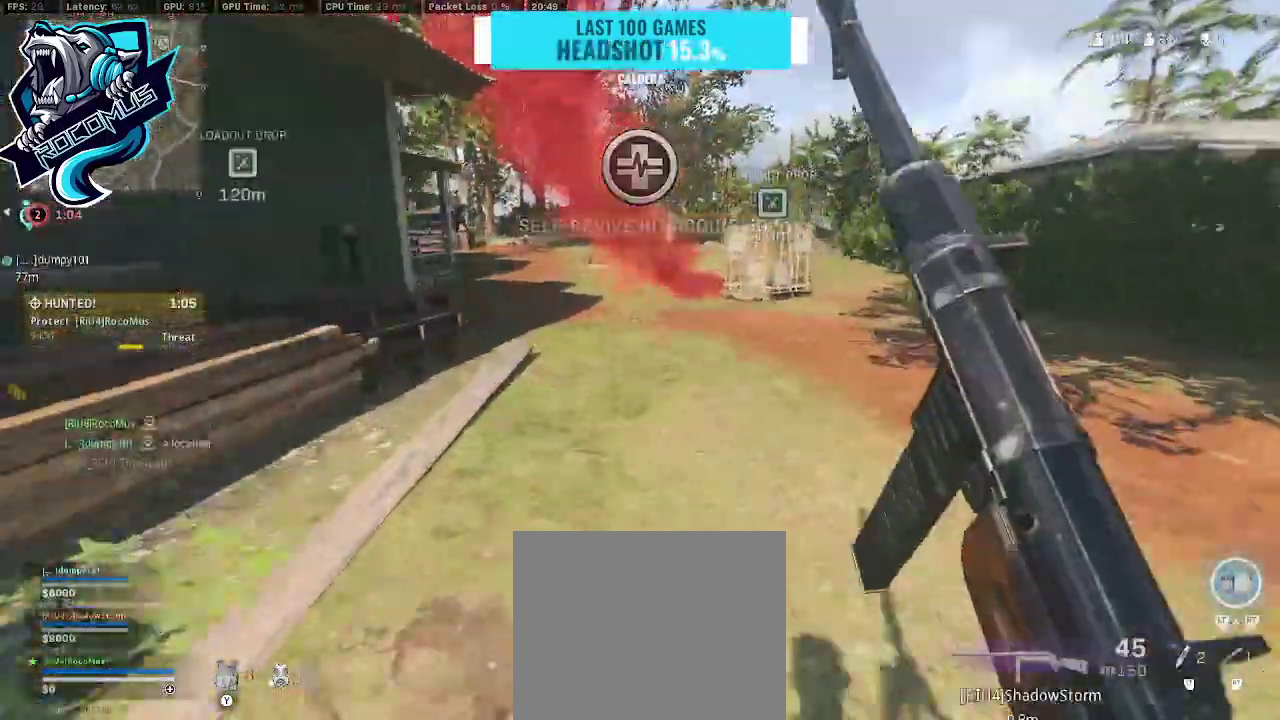
{"buttons": [], "left_stick": "up", "right_stick": "up", "events": [[167, "right_stick", "center"], [500, "right_stick", "up"]]}
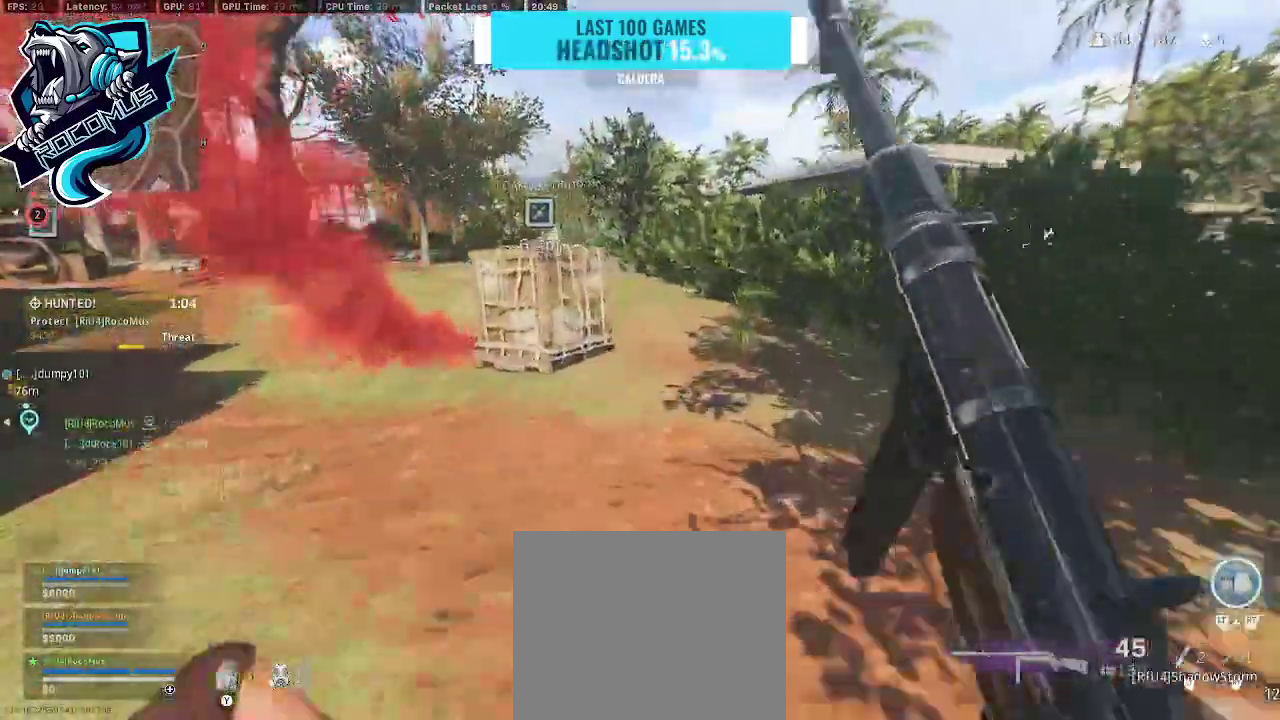
{"buttons": ["R3"], "left_stick": "up-left", "right_stick": "up-left", "events": [[100, "right_stick", "up-left"], [267, "R3", "down"], [333, "R3", "up"], [333, "right_stick", "left"], [433, "R3", "down"], [500, "left_stick", "up-left"], [500, "right_stick", "up-left"]]}
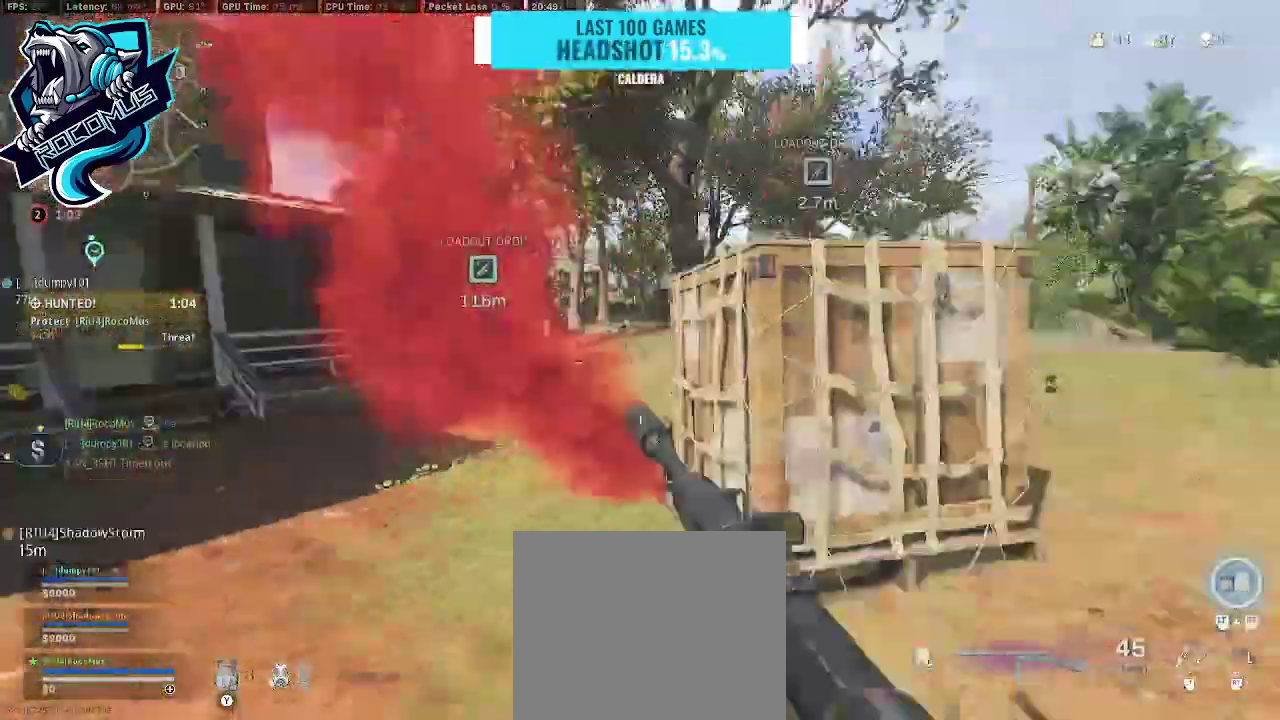
{"buttons": ["SQUARE"], "left_stick": "center", "right_stick": "center", "events": [[33, "R3", "up"], [33, "right_stick", "up"], [133, "right_stick", "center"], [167, "left_stick", "center"], [233, "SQUARE", "down"]]}
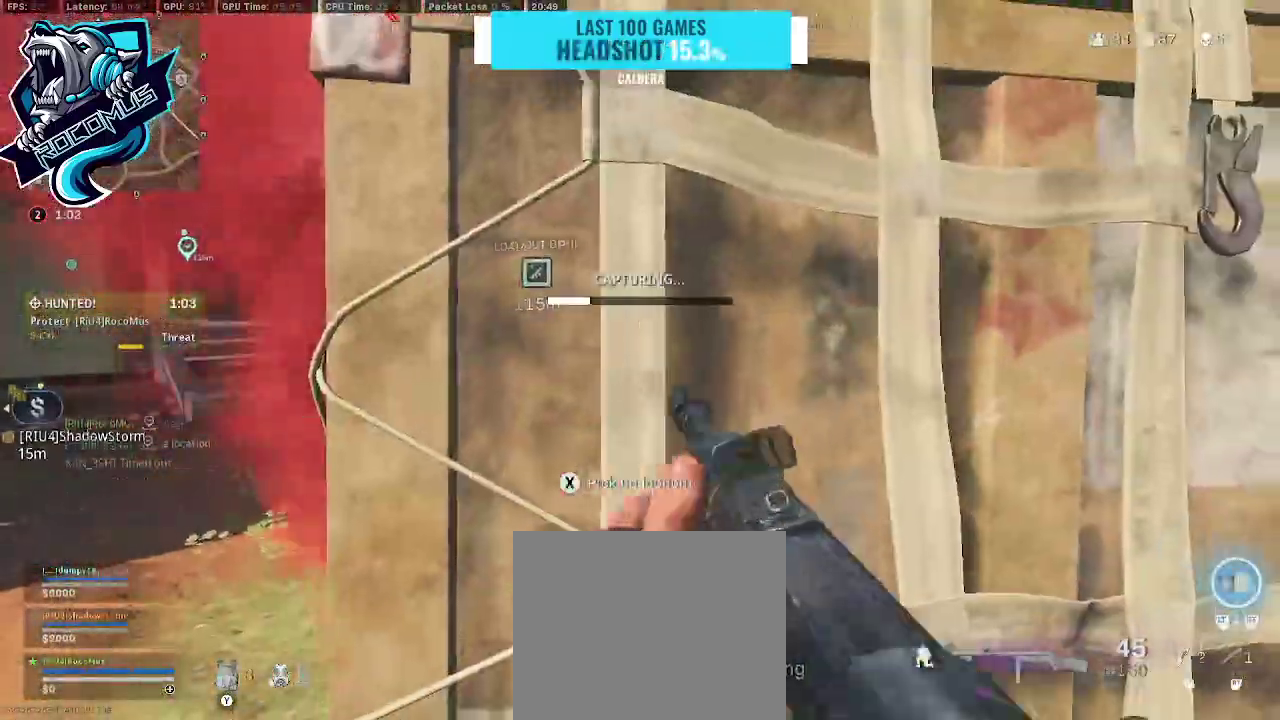
{"buttons": ["SQUARE"], "left_stick": "center", "right_stick": "center", "events": []}
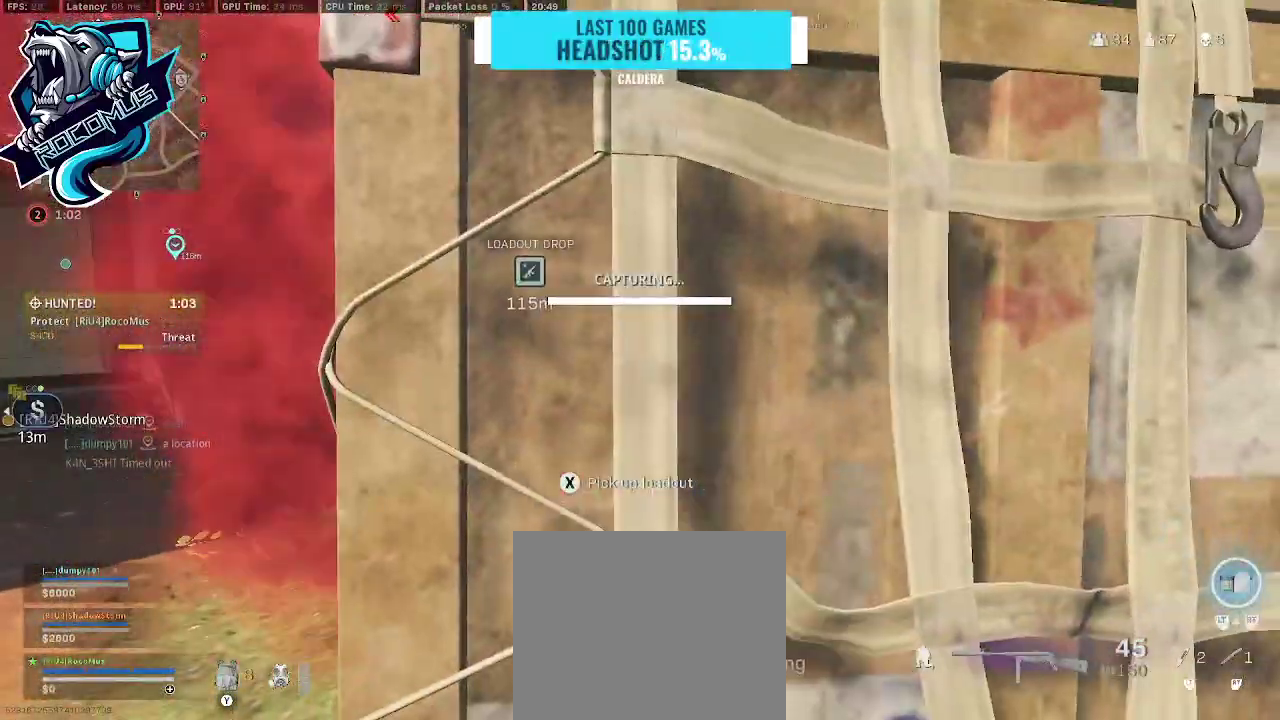
{"buttons": [], "left_stick": "center", "right_stick": "center", "events": [[400, "SQUARE", "up"]]}
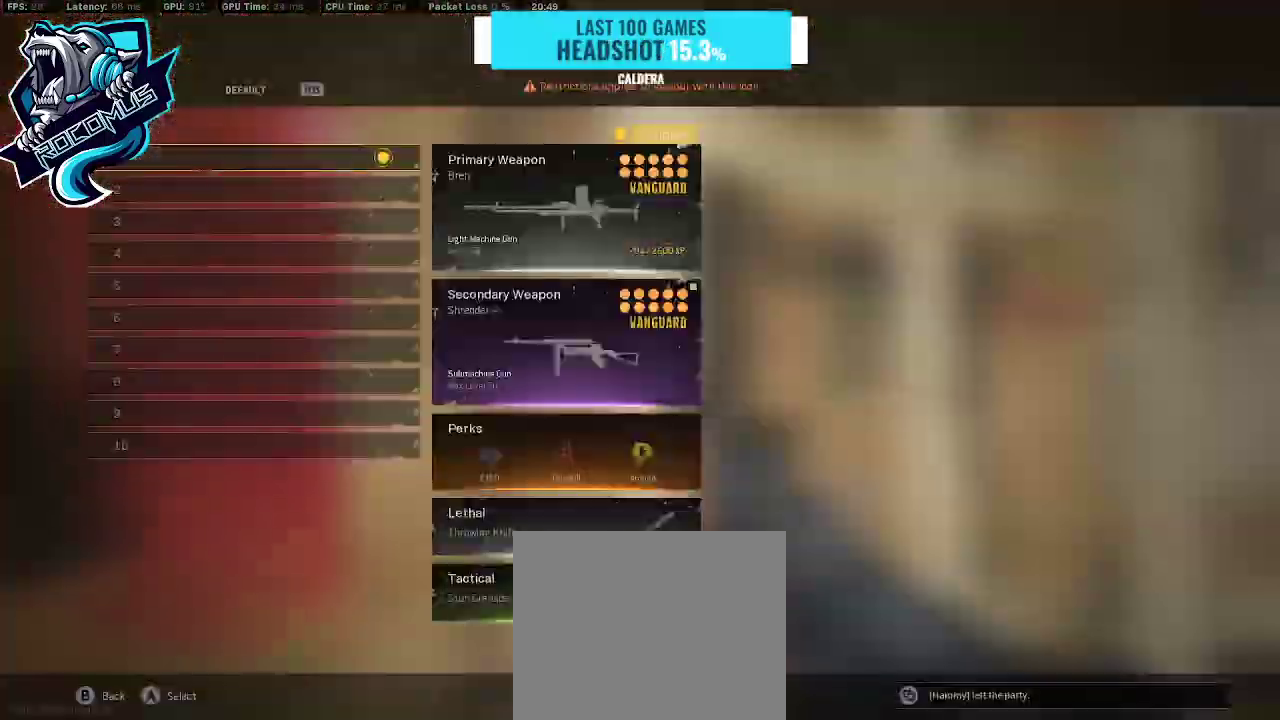
{"buttons": [], "left_stick": "center", "right_stick": "center", "events": [[300, "CROSS", "down"], [400, "CROSS", "up"]]}
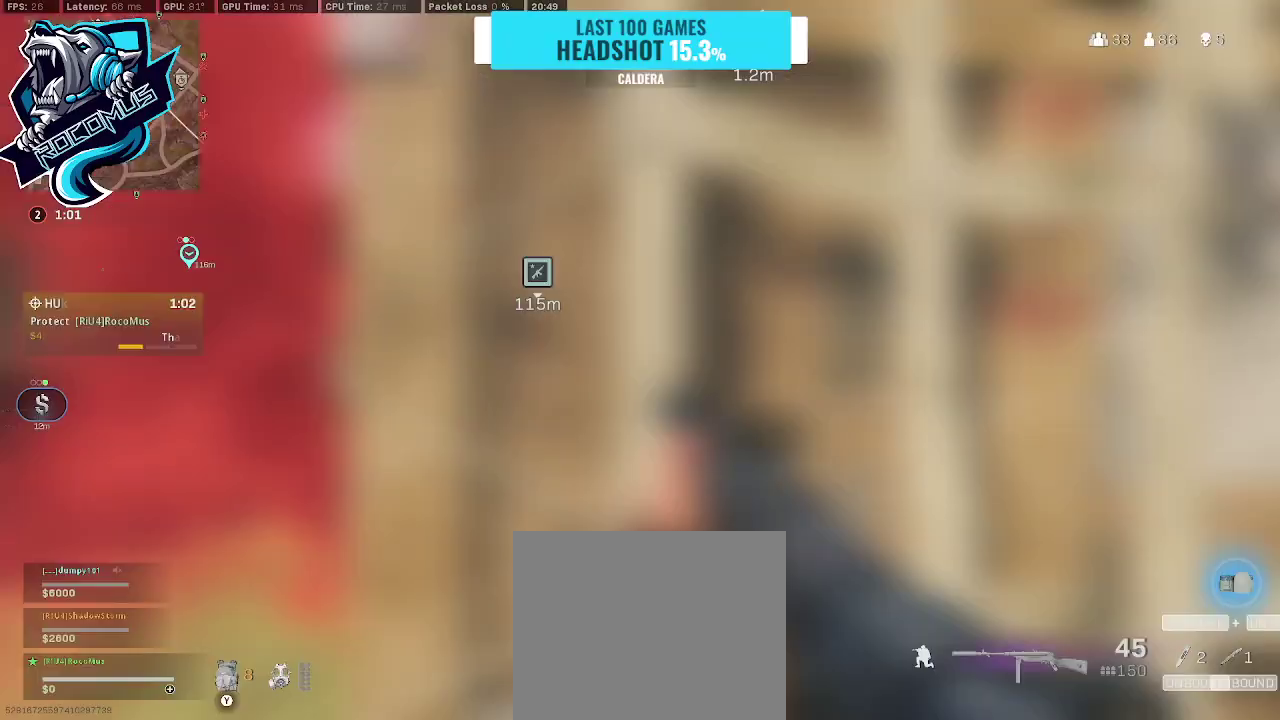
{"buttons": [], "left_stick": "left", "right_stick": "center", "events": [[33, "CROSS", "down"], [67, "left_stick", "down-left"], [133, "right_stick", "left"], [200, "CROSS", "up"], [267, "left_stick", "left"], [367, "TRIANGLE", "down"], [467, "TRIANGLE", "up"], [467, "right_stick", "center"]]}
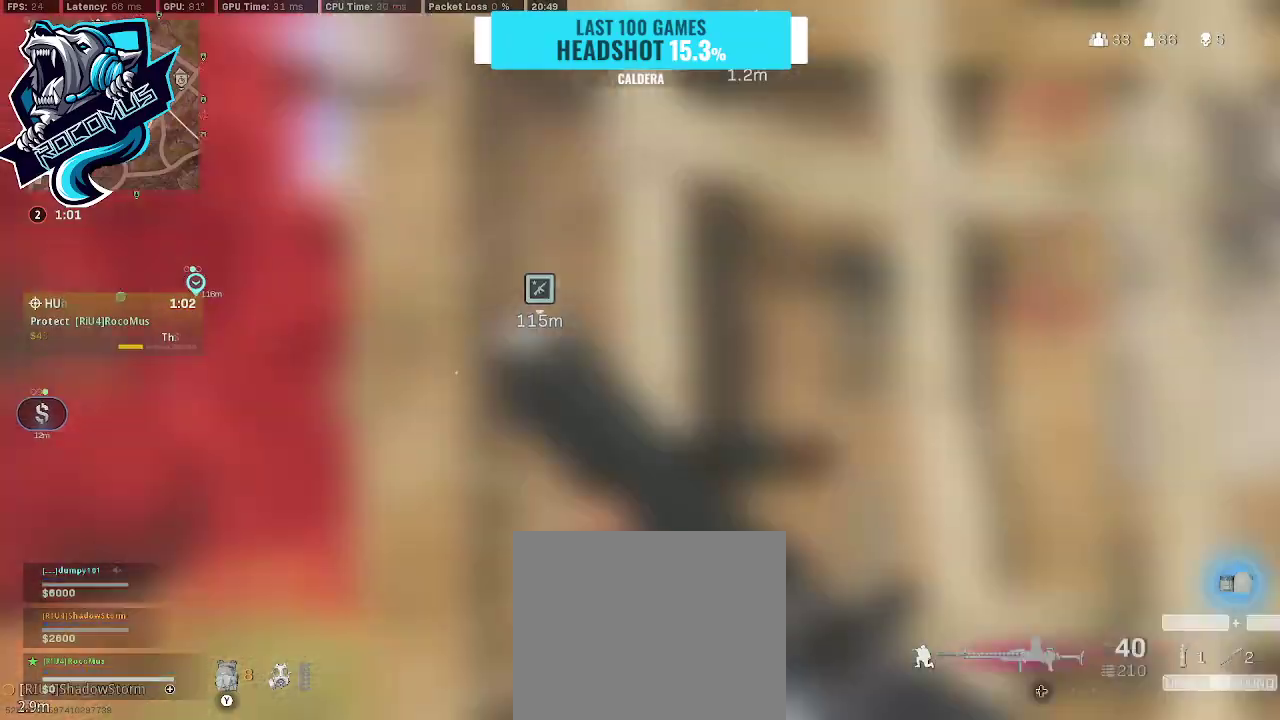
{"buttons": [], "left_stick": "up-left", "right_stick": "up-left", "events": [[233, "right_stick", "left"], [400, "left_stick", "up-left"], [467, "right_stick", "up-left"]]}
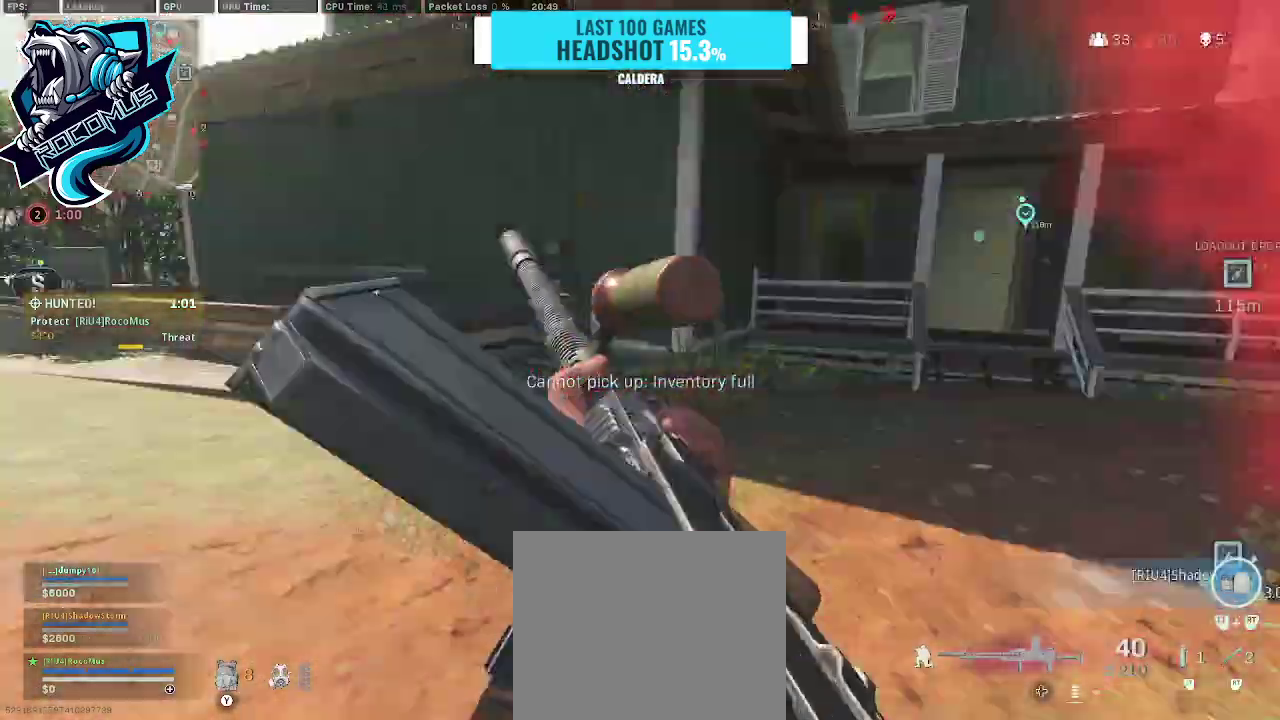
{"buttons": [], "left_stick": "up", "right_stick": "down", "events": [[67, "L3", "down"], [67, "left_stick", "up"], [133, "TRIANGLE", "down"], [200, "L3", "up"], [233, "TRIANGLE", "up"], [267, "right_stick", "center"], [500, "right_stick", "down"]]}
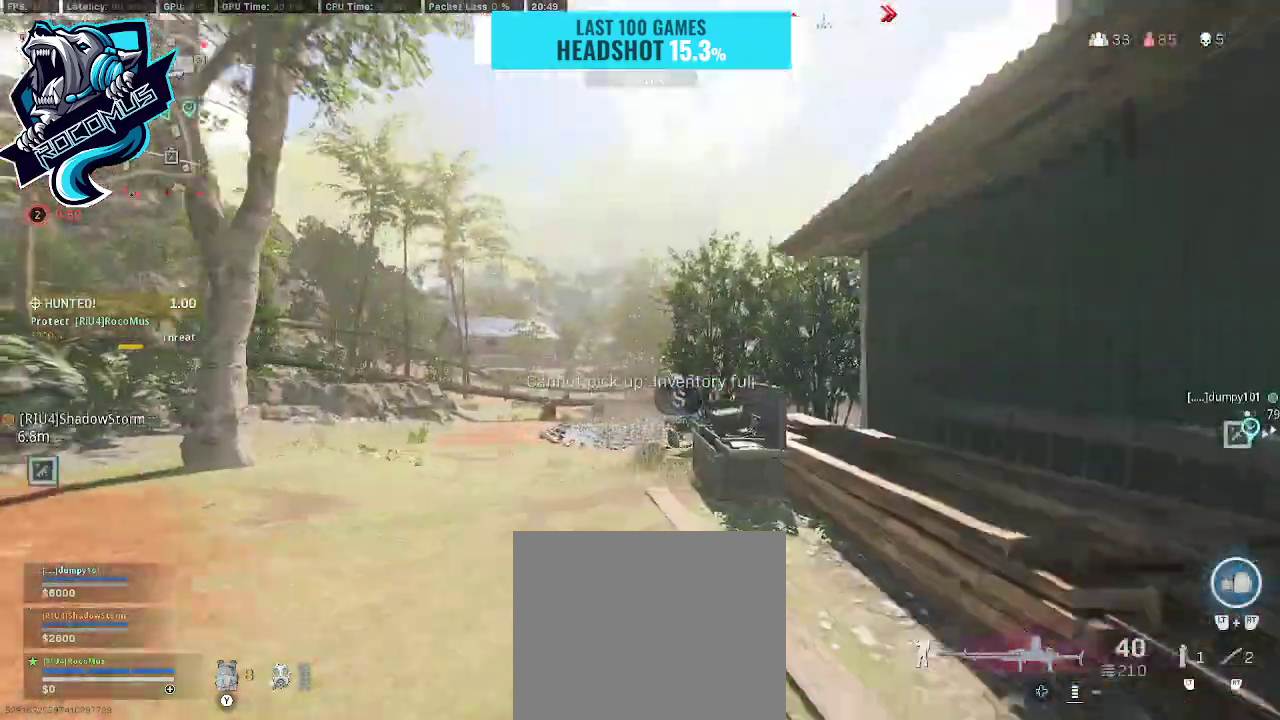
{"buttons": [], "left_stick": "up", "right_stick": "down", "events": [[133, "right_stick", "center"], [500, "right_stick", "down"]]}
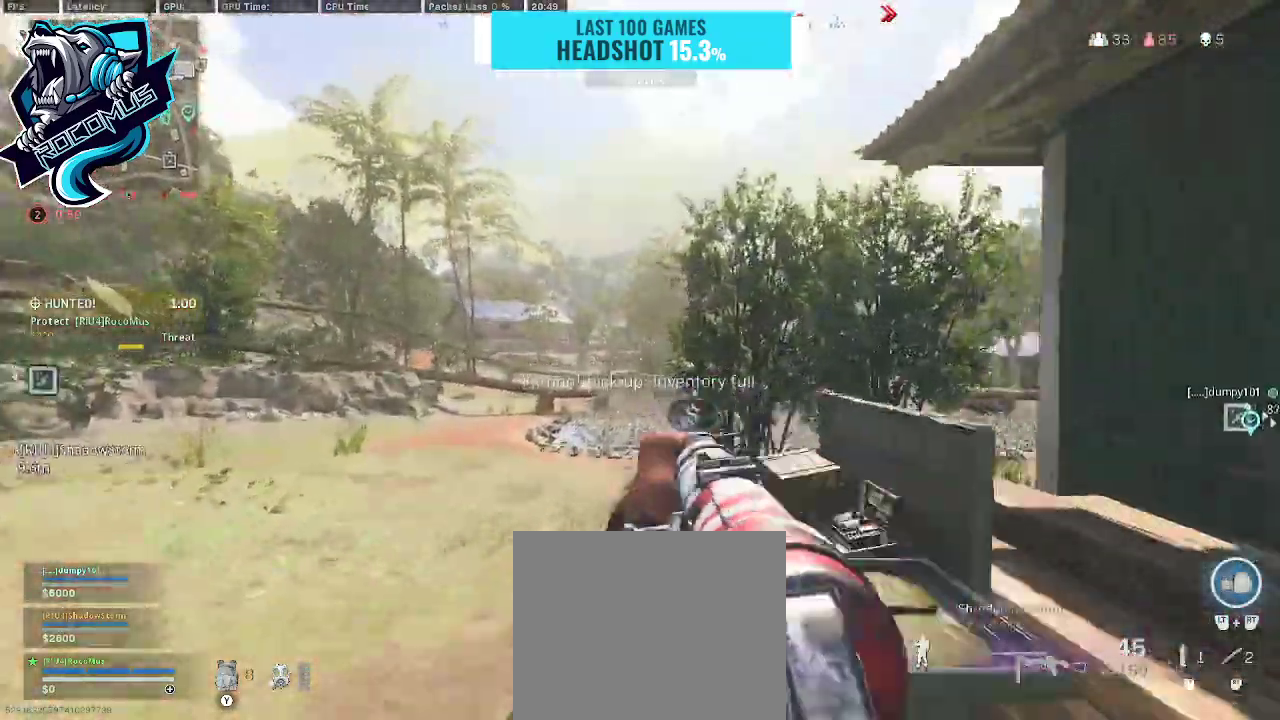
{"buttons": [], "left_stick": "up", "right_stick": "right", "events": [[167, "right_stick", "center"], [400, "R3", "down"], [467, "R3", "up"], [467, "right_stick", "right"]]}
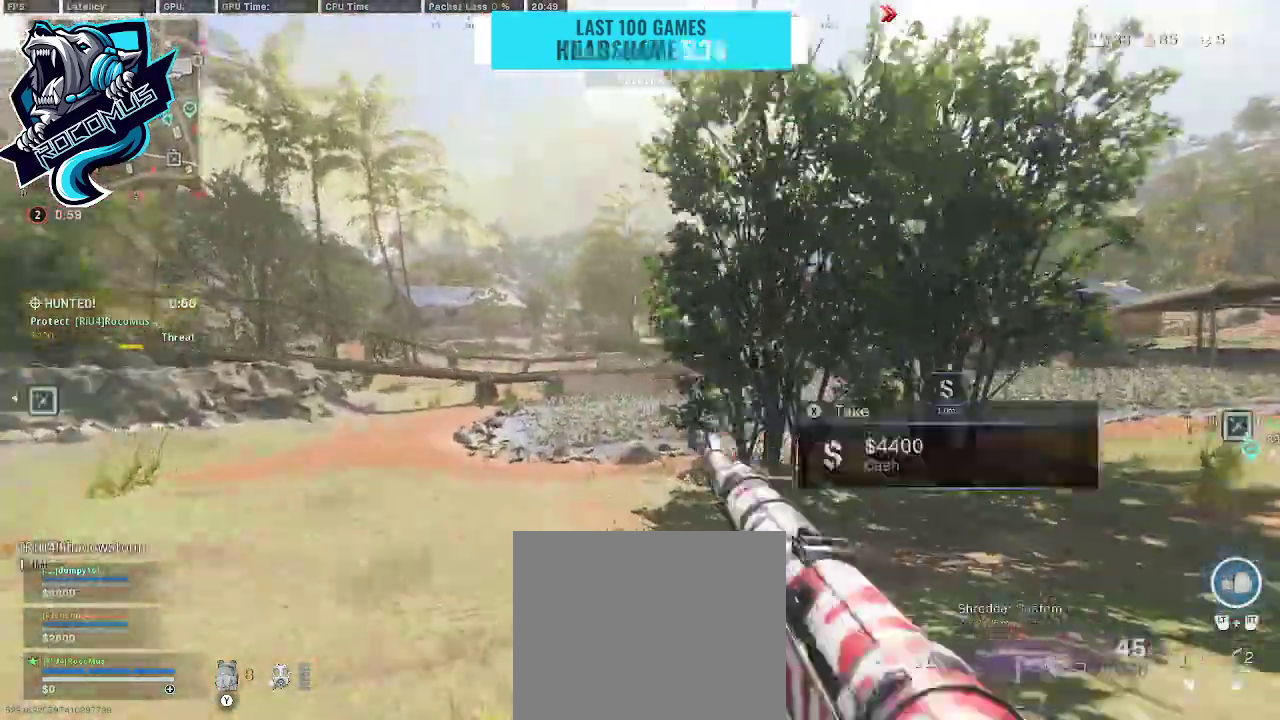
{"buttons": [], "left_stick": "up-right", "right_stick": "right", "events": [[33, "CROSS", "down"], [233, "CROSS", "up"], [300, "left_stick", "up-right"], [300, "right_stick", "center"], [400, "TRIANGLE", "down"], [433, "TRIANGLE", "up"], [433, "right_stick", "right"]]}
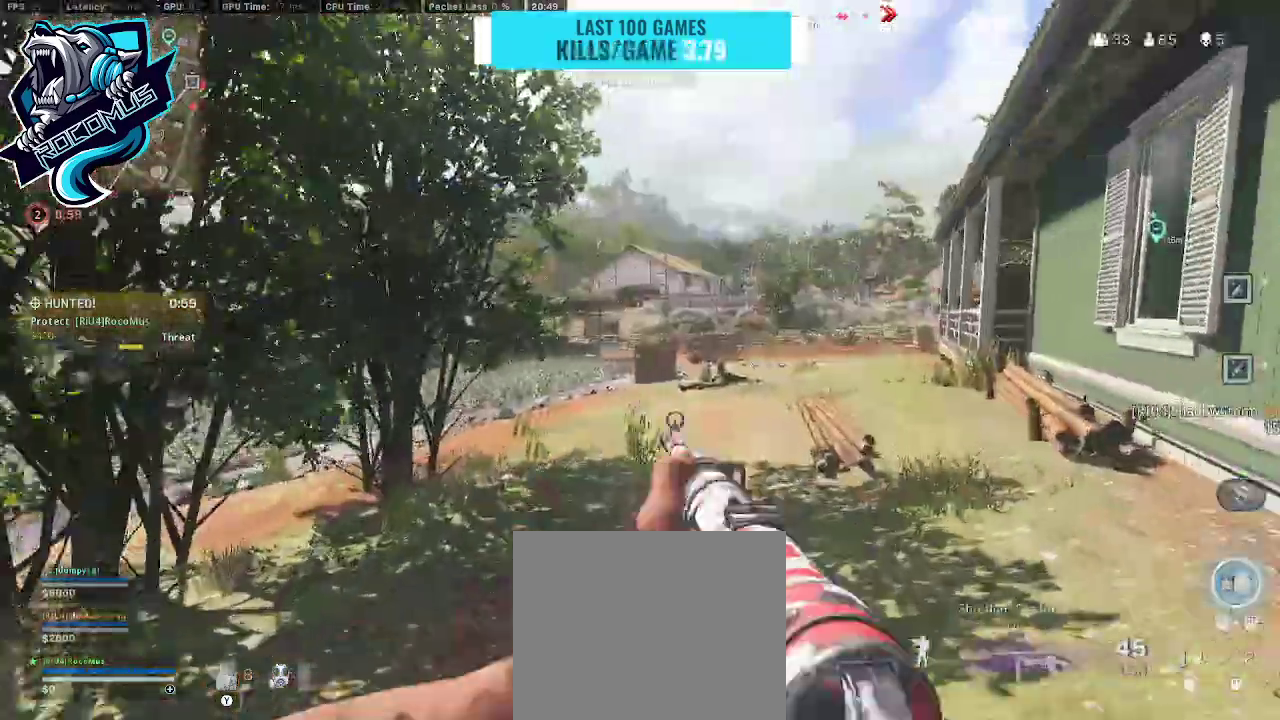
{"buttons": ["CROSS"], "left_stick": "up", "right_stick": "left", "events": [[67, "L3", "down"], [100, "right_stick", "center"], [167, "left_stick", "up"], [200, "L3", "up"], [300, "right_stick", "left"], [367, "R3", "down"], [467, "R3", "up"], [500, "CROSS", "down"]]}
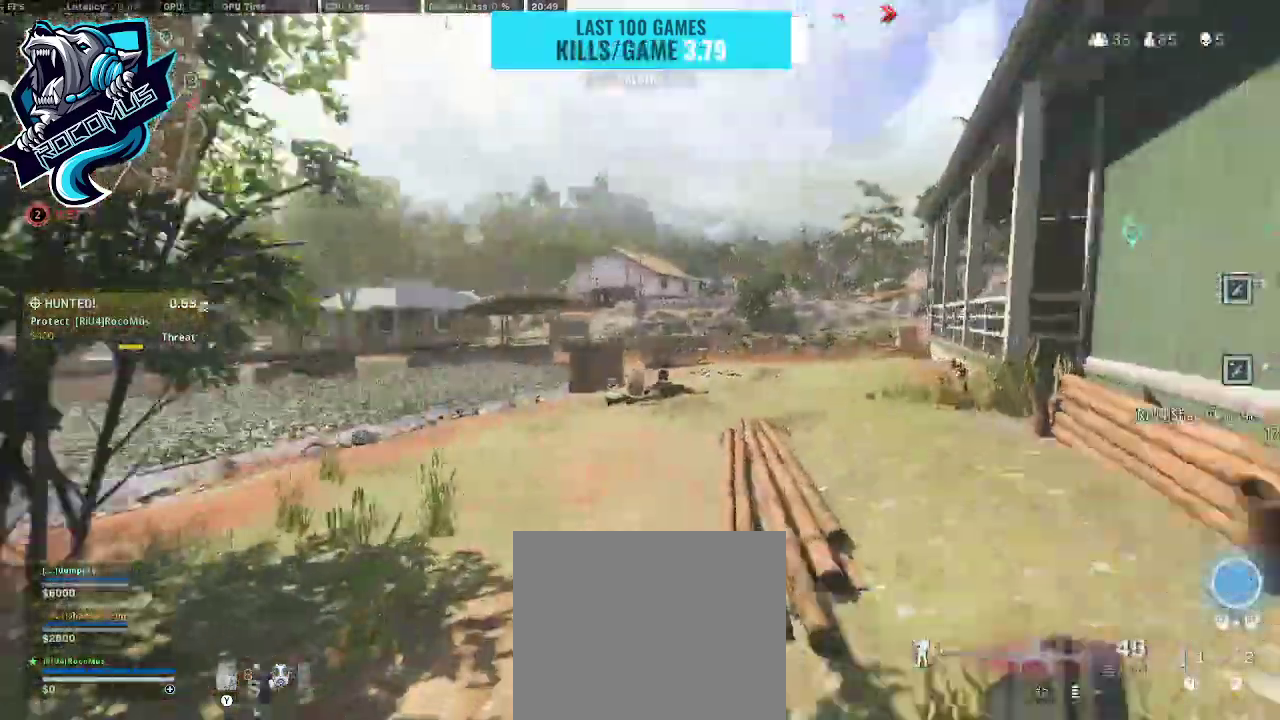
{"buttons": ["L1"], "left_stick": "up-left", "right_stick": "center", "events": [[67, "R3", "down"], [67, "left_stick", "up-right"], [167, "R3", "up"], [167, "right_stick", "center"], [200, "CROSS", "up"], [200, "L1", "down"], [300, "left_stick", "up-left"], [333, "right_stick", "left"], [467, "right_stick", "center"]]}